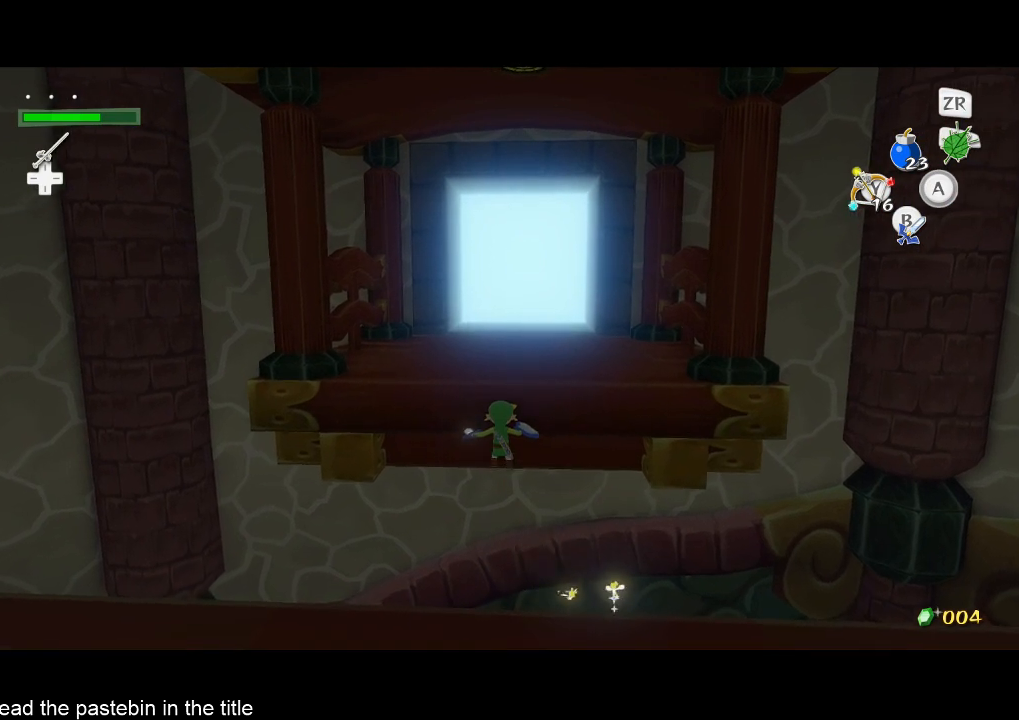
Gameplay with a controller (Nintendo layout); each line is a JSON object with the inputs held at the frame after it. "events" lists button and stick changes between this image and that frame as [ms after this image, input, new state], when the widget could be followed in between. Not read: L3 R3.
{"buttons": [], "left_stick": "center", "right_stick": "center", "events": [[67, "B", "down"], [133, "B", "up"], [267, "B", "down"], [400, "B", "up"], [433, "B", "down"], [500, "B", "up"]]}
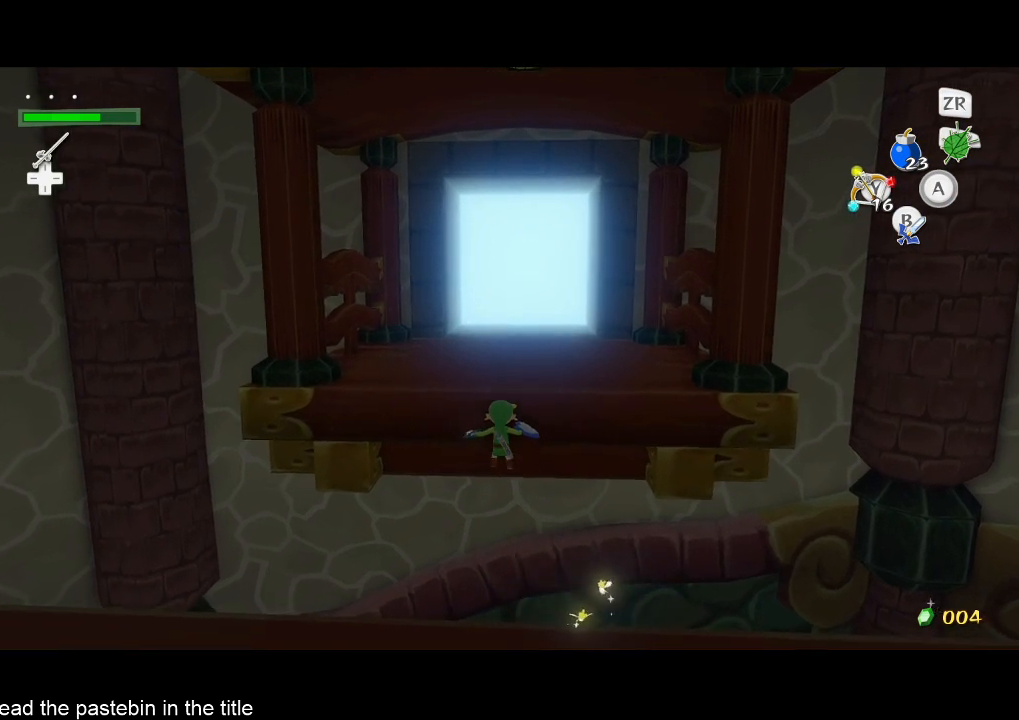
{"buttons": [], "left_stick": "center", "right_stick": "center", "events": [[67, "B", "down"], [100, "B", "up"], [233, "B", "down"], [300, "B", "up"], [333, "B", "down"], [400, "B", "up"], [433, "B", "down"], [500, "B", "up"]]}
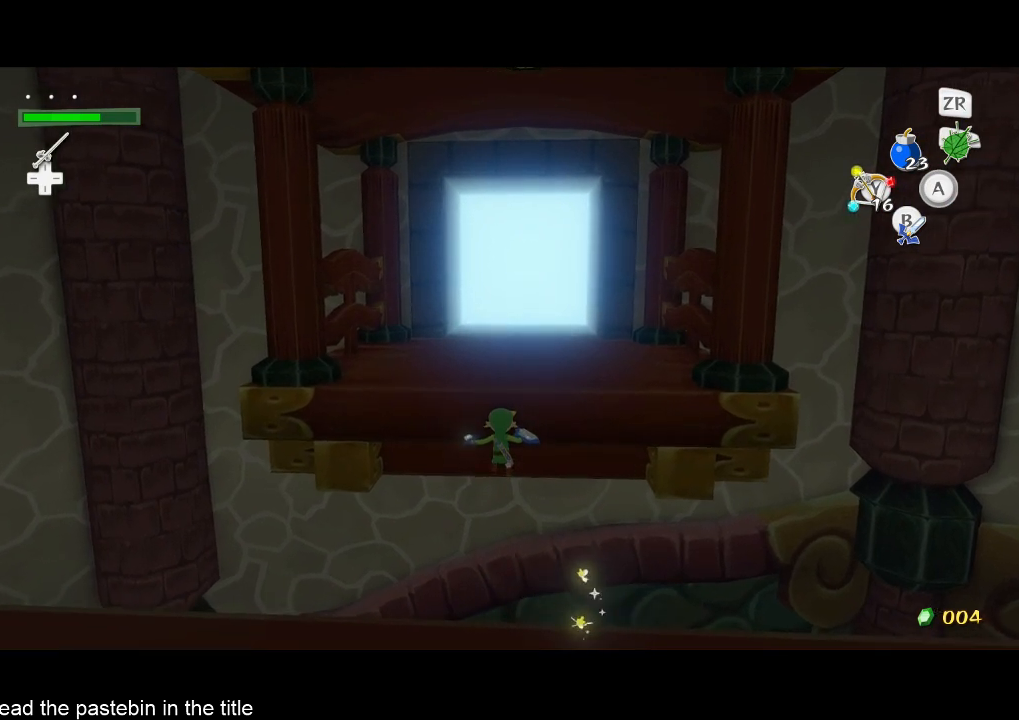
{"buttons": [], "left_stick": "center", "right_stick": "center", "events": [[67, "B", "down"], [100, "B", "up"], [267, "B", "down"], [400, "B", "up"], [467, "B", "down"], [500, "B", "up"]]}
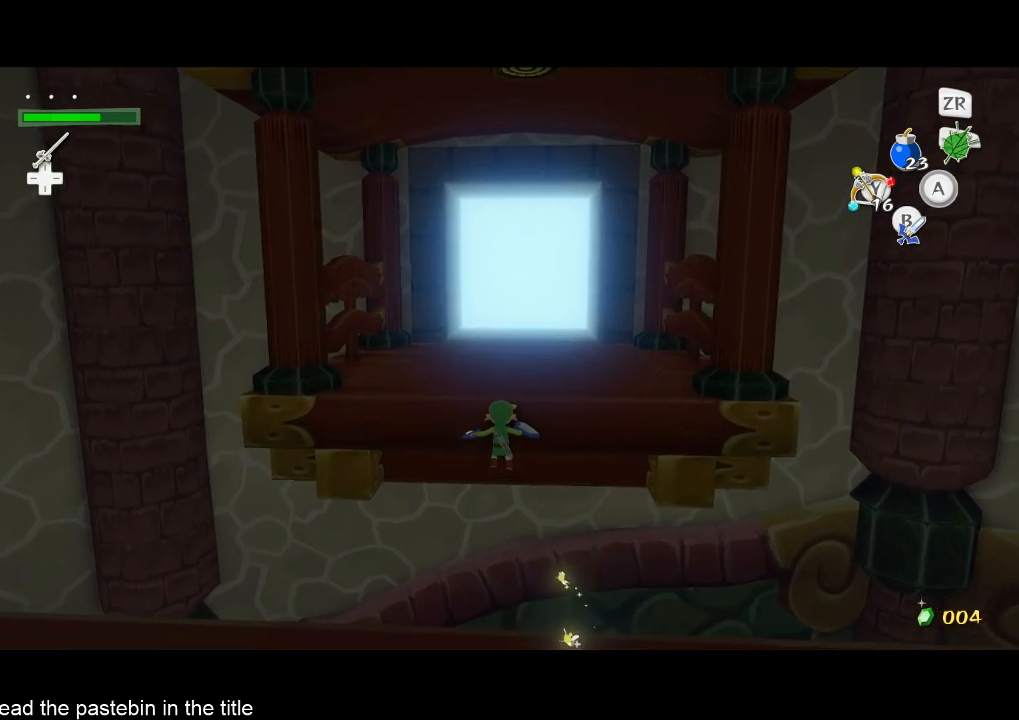
{"buttons": [], "left_stick": "center", "right_stick": "center", "events": [[67, "B", "down"], [133, "B", "up"], [167, "B", "down"], [233, "B", "up"], [267, "B", "down"], [400, "B", "up"]]}
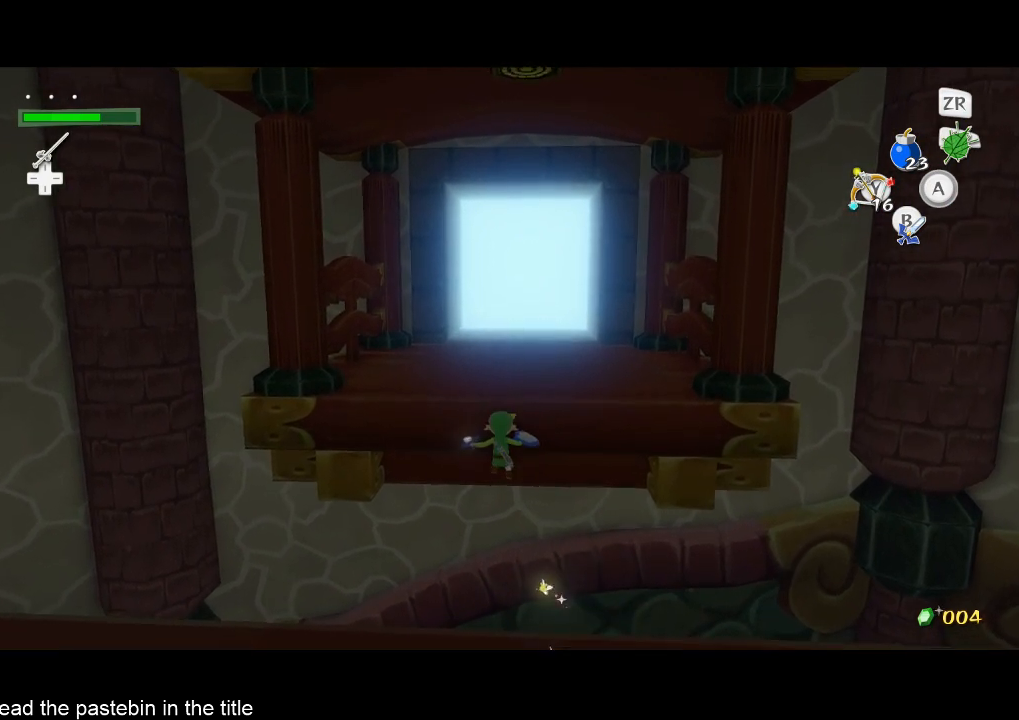
{"buttons": [], "left_stick": "center", "right_stick": "center", "events": [[67, "B", "down"], [133, "B", "up"], [167, "B", "down"], [300, "B", "up"], [333, "B", "down"], [400, "B", "up"], [467, "B", "down"], [500, "B", "up"]]}
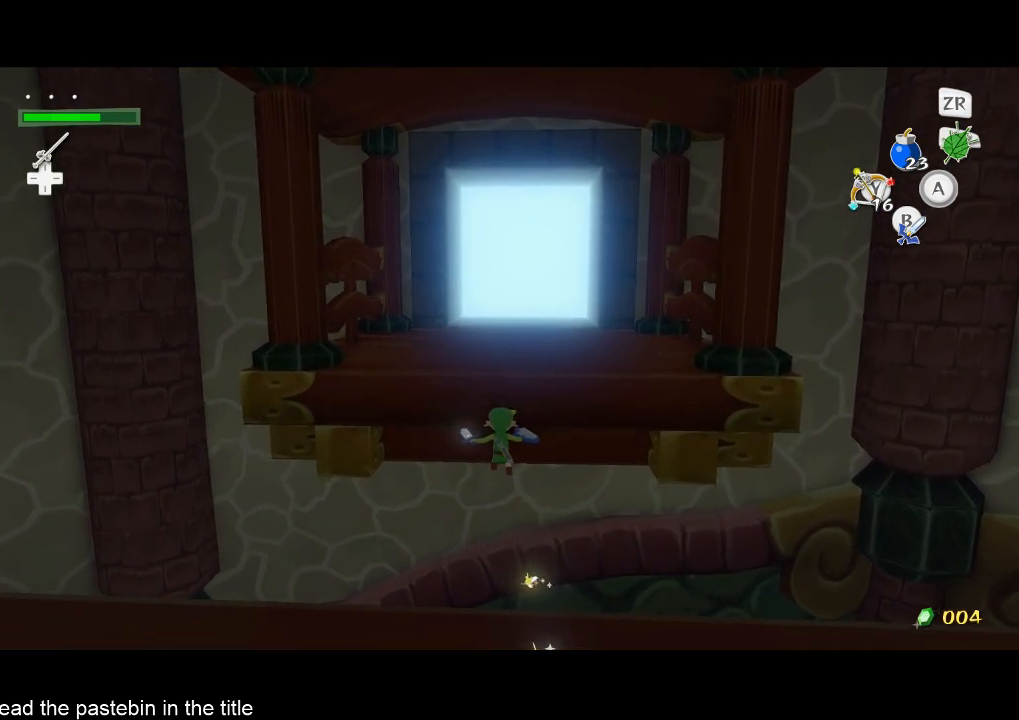
{"buttons": [], "left_stick": "center", "right_stick": "center", "events": [[133, "B", "down"], [167, "B", "up"], [233, "B", "down"], [300, "B", "up"], [333, "B", "down"], [400, "B", "up"], [467, "B", "down"], [500, "B", "up"]]}
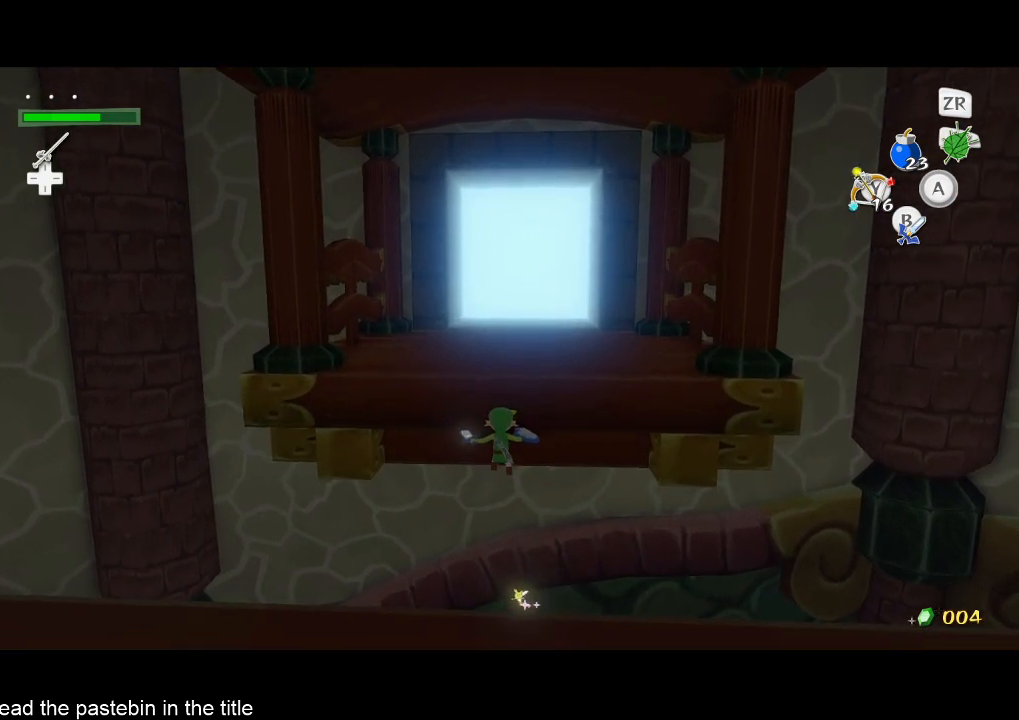
{"buttons": [], "left_stick": "center", "right_stick": "center", "events": [[233, "B", "down"], [300, "B", "up"], [333, "B", "down"], [467, "B", "up"]]}
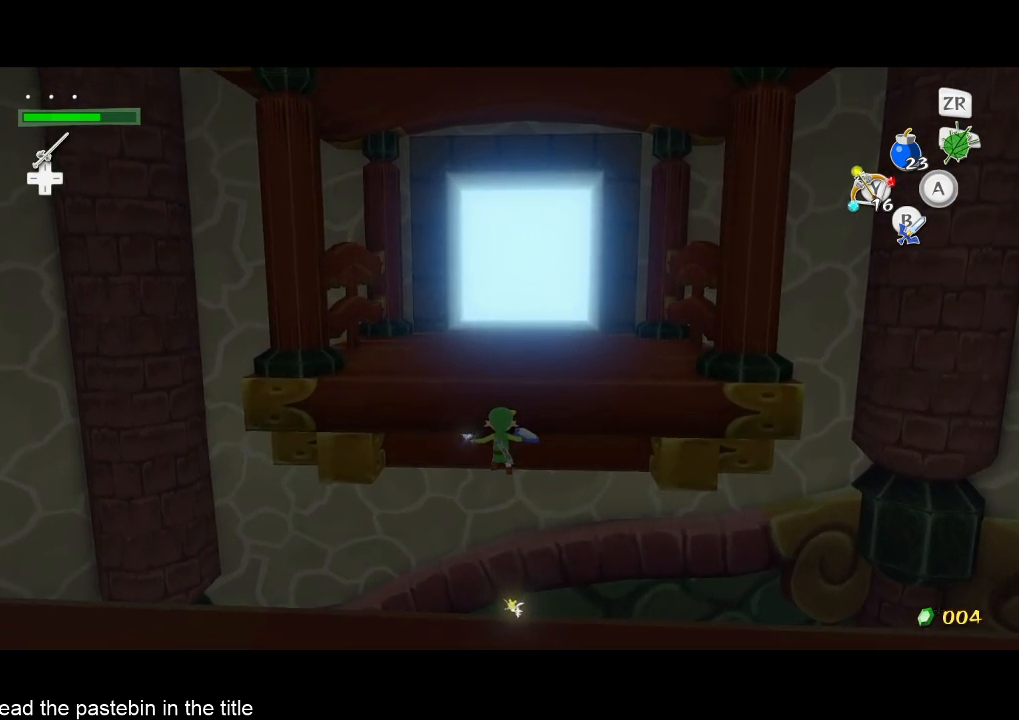
{"buttons": [], "left_stick": "center", "right_stick": "center", "events": [[33, "B", "down"], [67, "B", "up"], [133, "B", "down"], [200, "B", "up"], [300, "B", "down"], [333, "B", "up"]]}
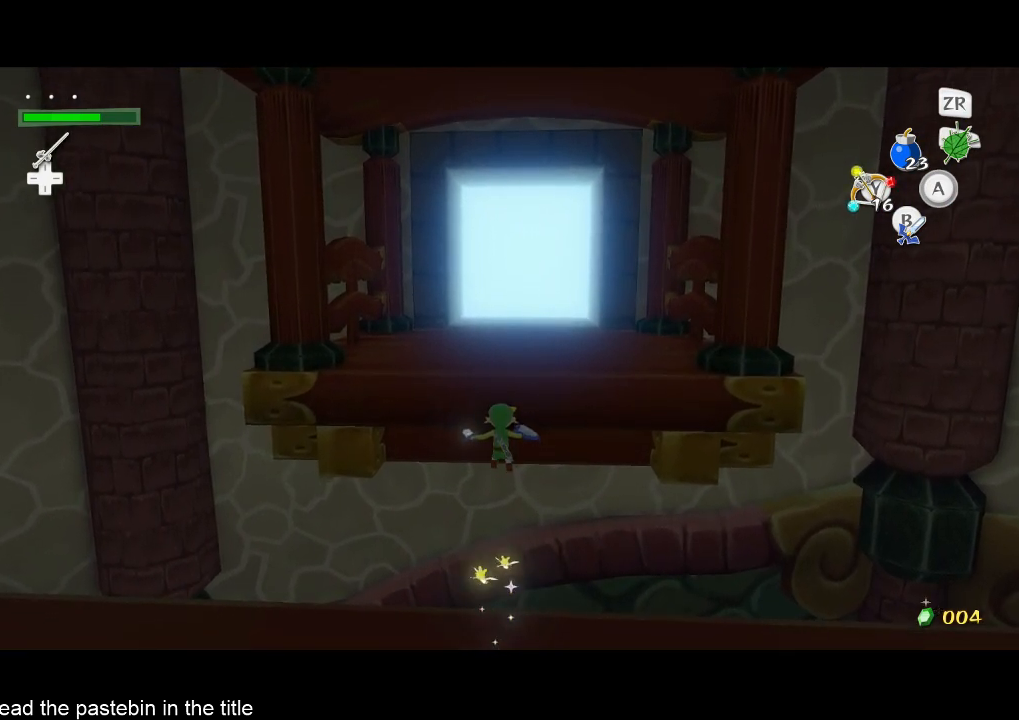
{"buttons": ["B"], "left_stick": "center", "right_stick": "center", "events": [[67, "B", "down"], [133, "B", "up"], [200, "B", "down"], [233, "B", "up"], [300, "B", "down"], [367, "B", "up"], [400, "B", "down"], [467, "B", "up"], [500, "B", "down"]]}
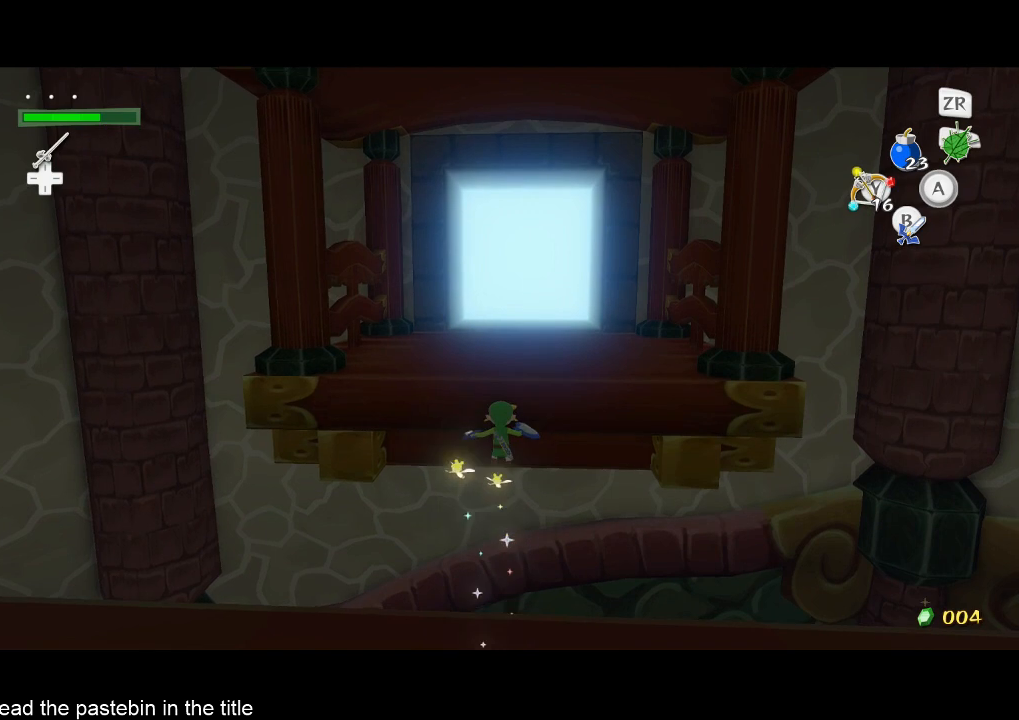
{"buttons": [], "left_stick": "center", "right_stick": "center", "events": [[67, "B", "up"], [133, "B", "down"], [167, "B", "up"], [233, "B", "down"], [300, "B", "up"], [400, "B", "down"], [467, "B", "up"]]}